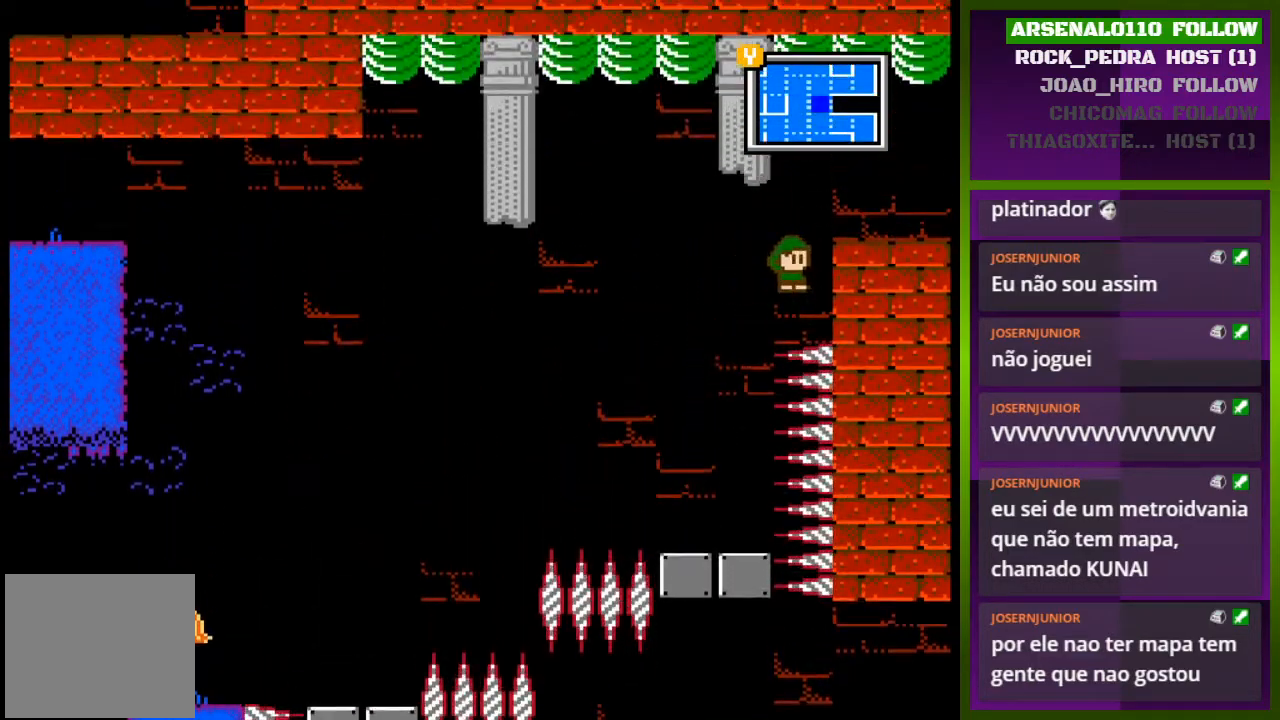
Gameplay with a controller (PlayStation layout); each line is a JSON object with the inputs held at the frame after it. "events" lists button and stick changes between this image and that frame as [ms after this image, input, new state], when the widget could be followed in between. Not read: left_stick right_stick.
{"buttons": ["DPAD_RIGHT"], "events": [[100, "CROSS", "up"], [200, "CROSS", "down"], [333, "CROSS", "up"]]}
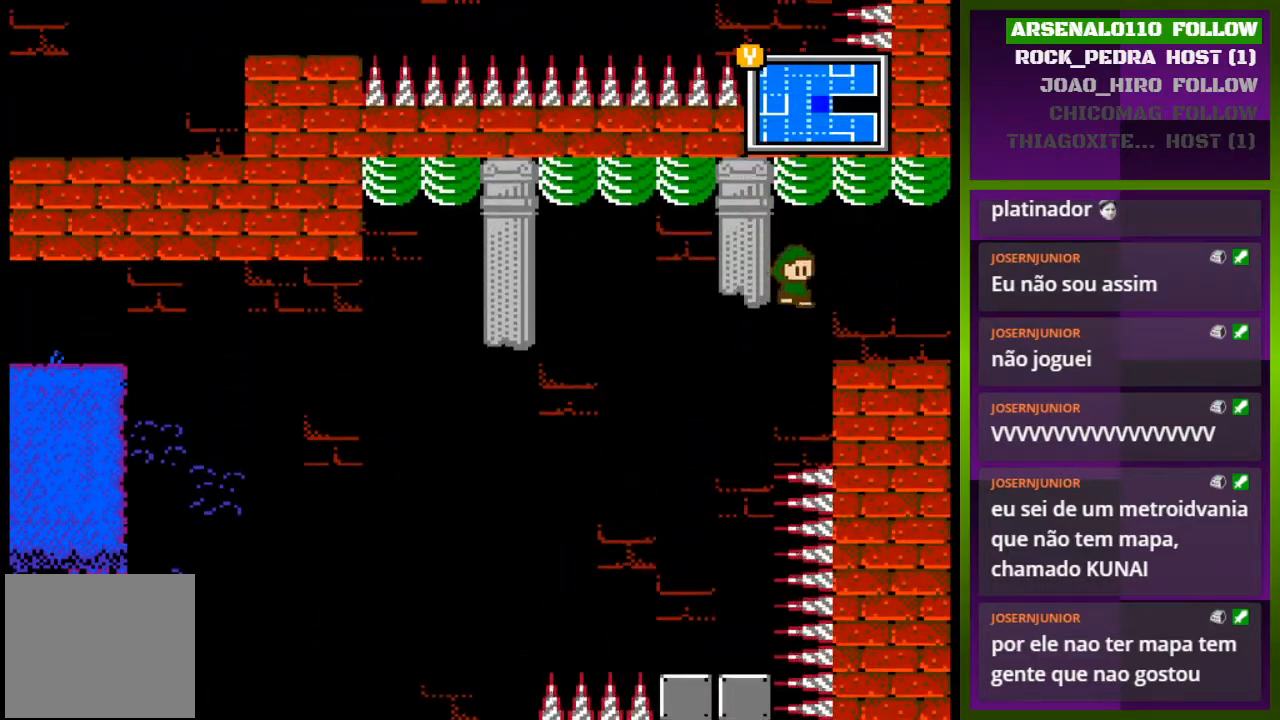
{"buttons": ["DPAD_RIGHT"], "events": [[133, "CROSS", "down"], [267, "CROSS", "up"]]}
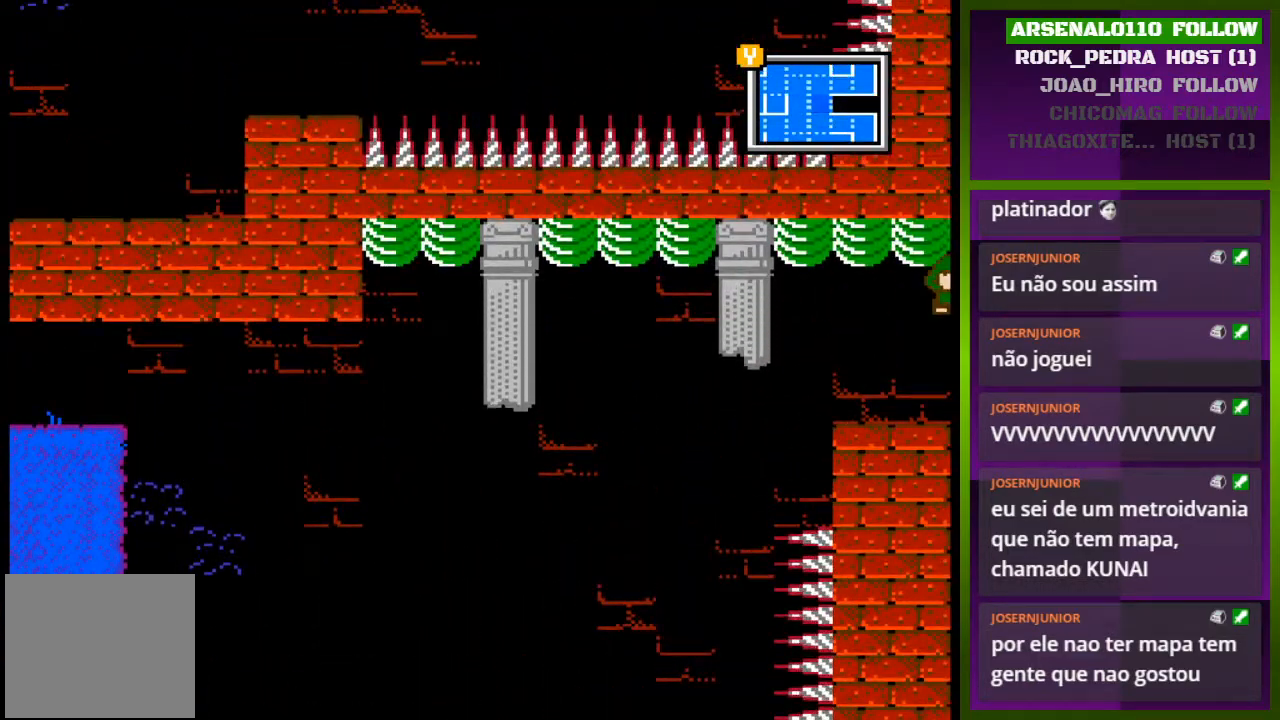
{"buttons": [], "events": [[267, "DPAD_RIGHT", "up"]]}
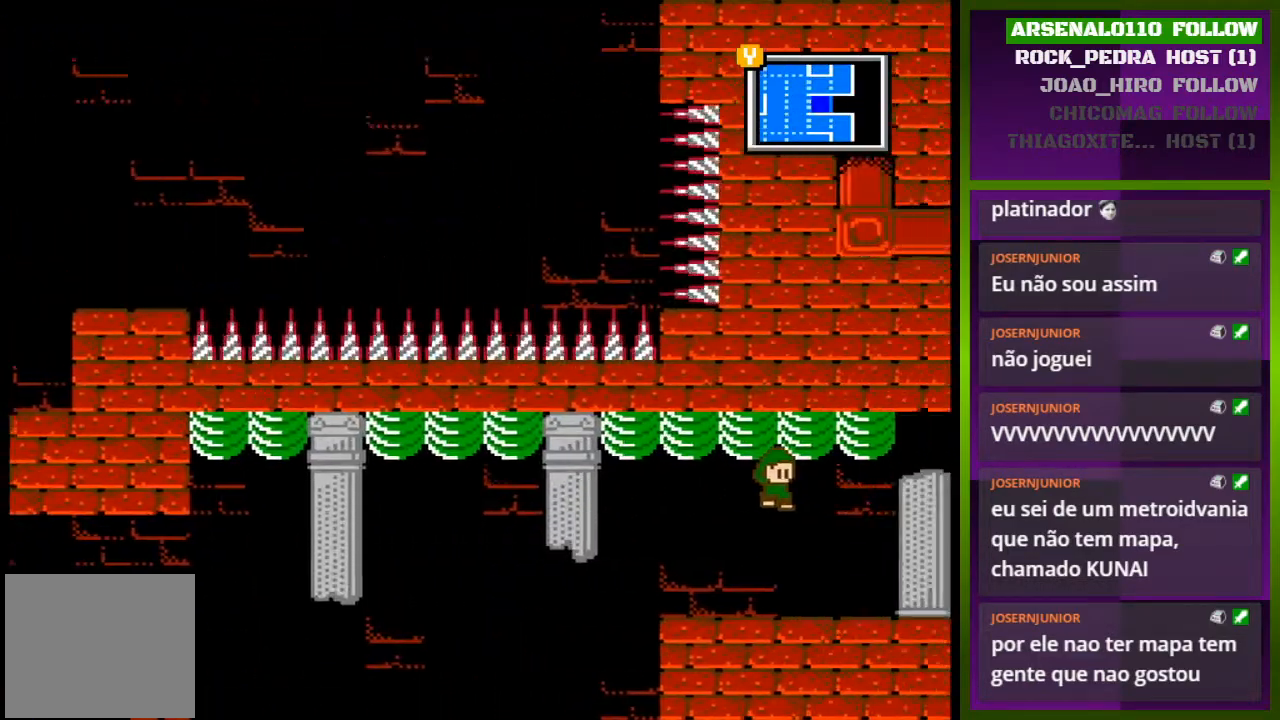
{"buttons": [], "events": []}
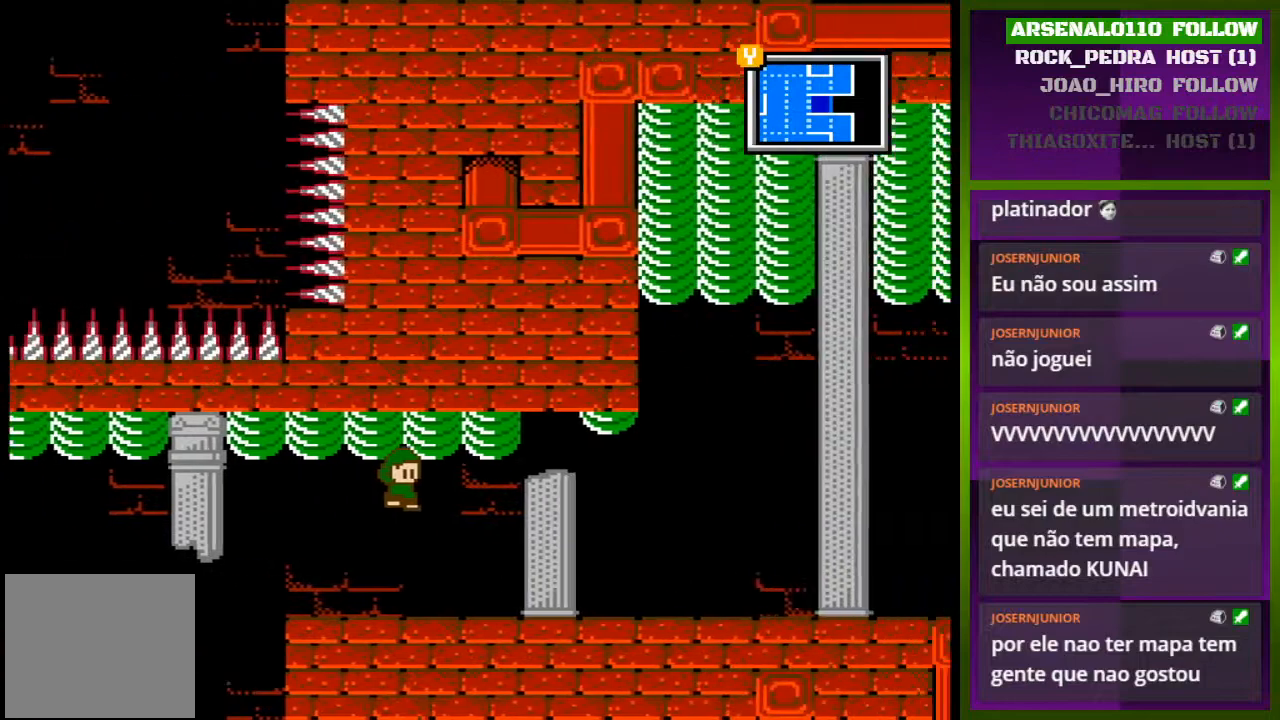
{"buttons": ["DPAD_RIGHT"], "events": [[333, "DPAD_RIGHT", "down"]]}
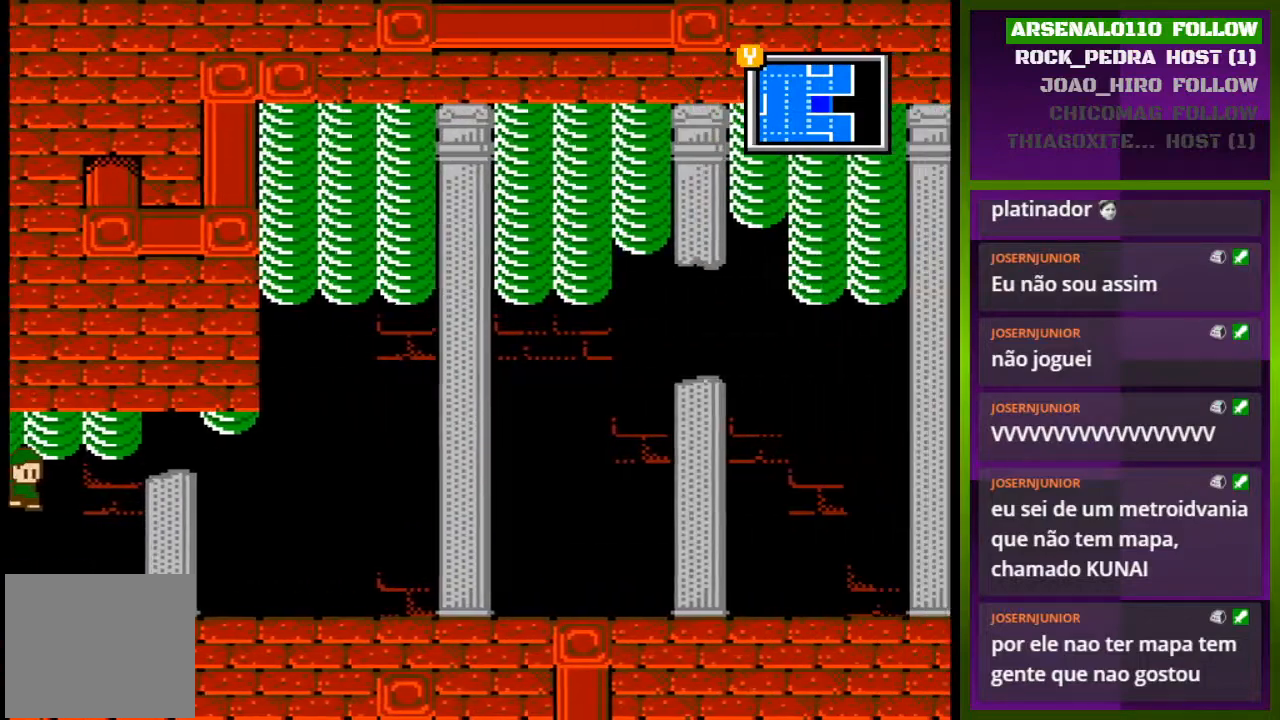
{"buttons": ["DPAD_RIGHT"], "events": []}
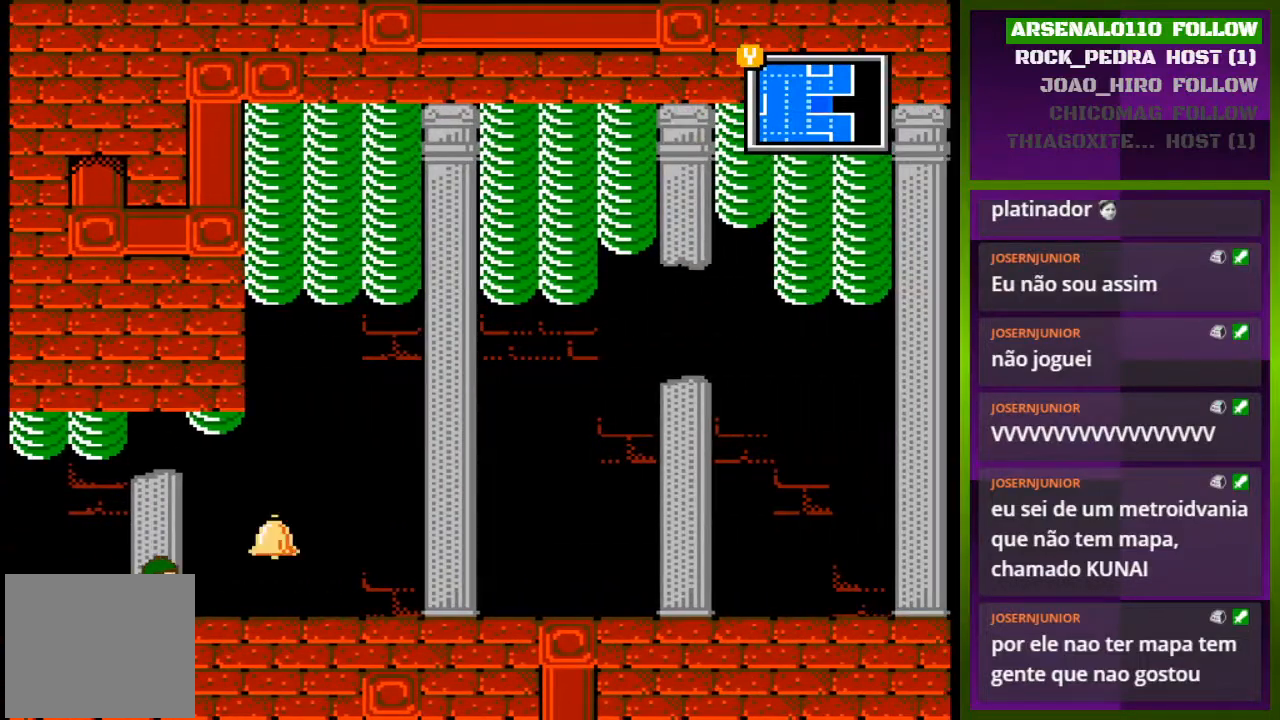
{"buttons": ["DPAD_RIGHT"], "events": []}
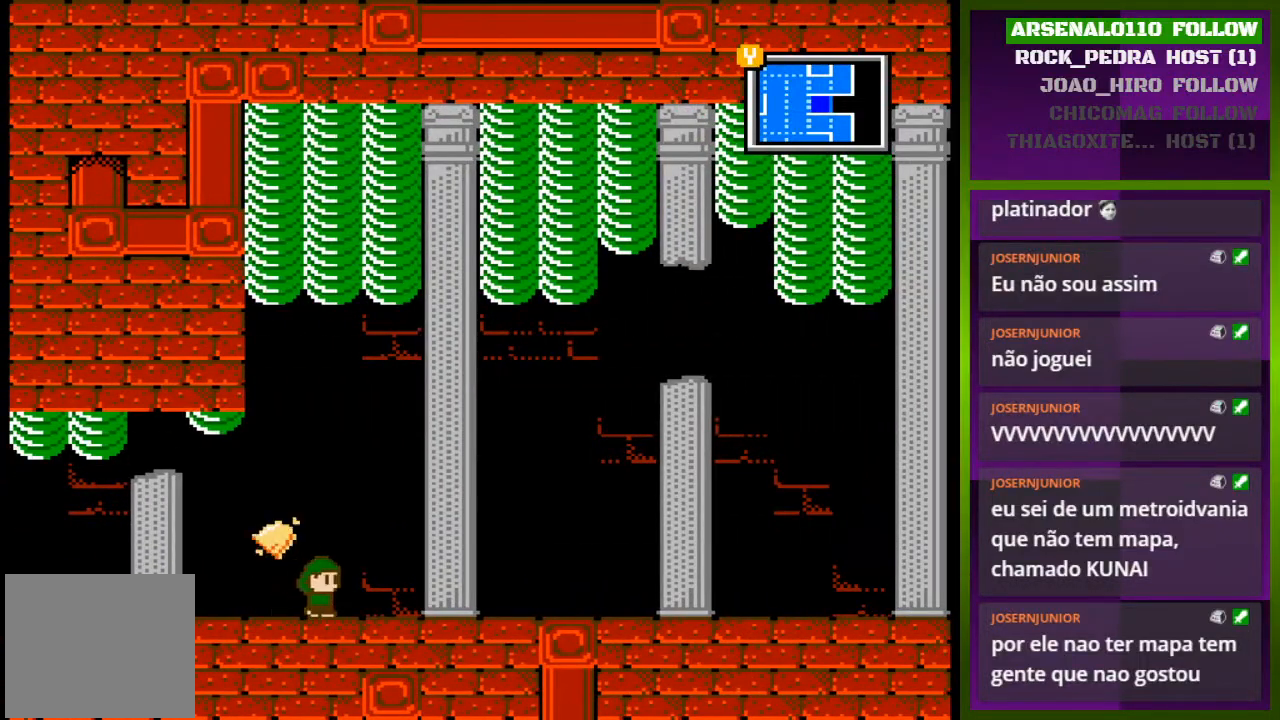
{"buttons": ["DPAD_RIGHT"], "events": []}
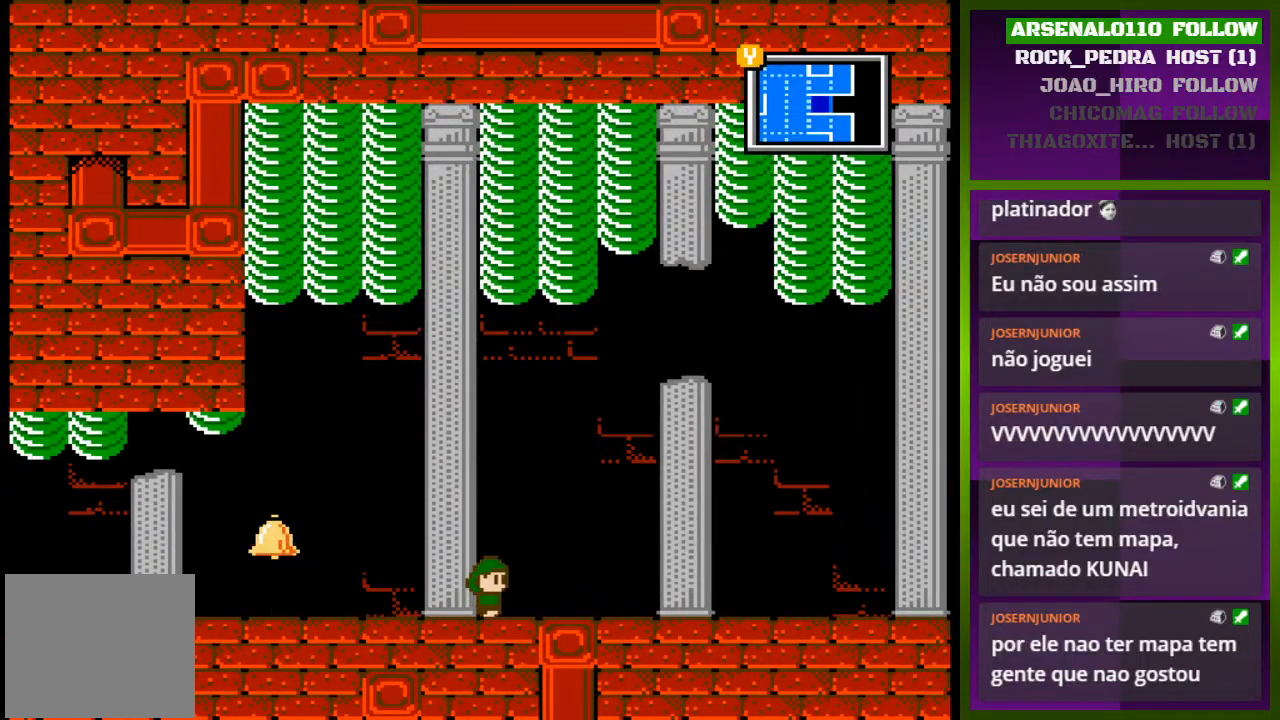
{"buttons": ["DPAD_RIGHT"], "events": []}
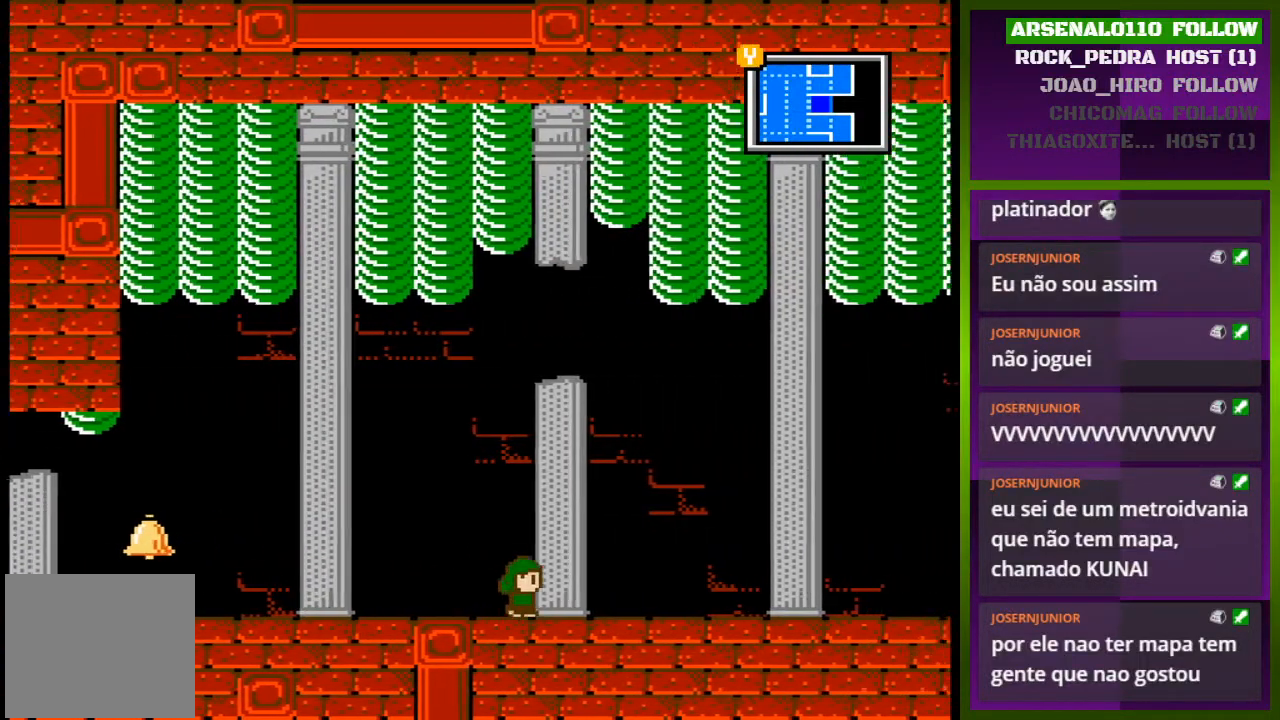
{"buttons": ["DPAD_RIGHT"], "events": []}
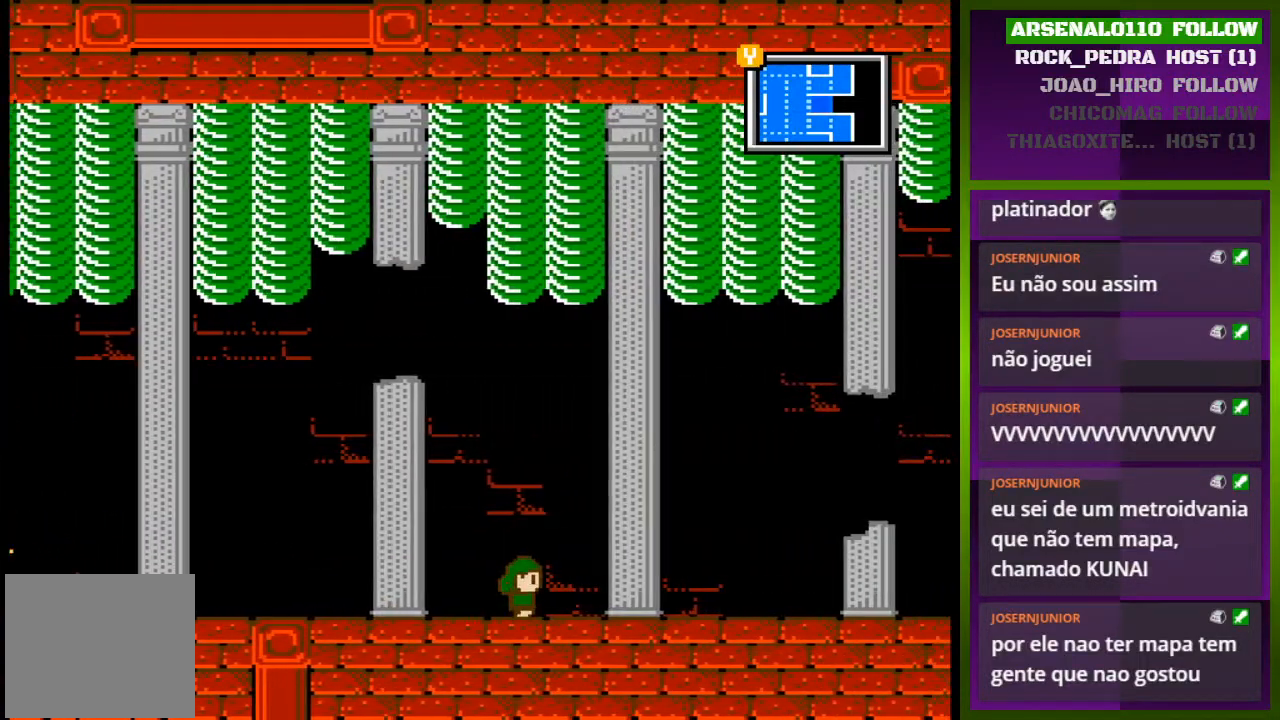
{"buttons": ["DPAD_RIGHT"], "events": []}
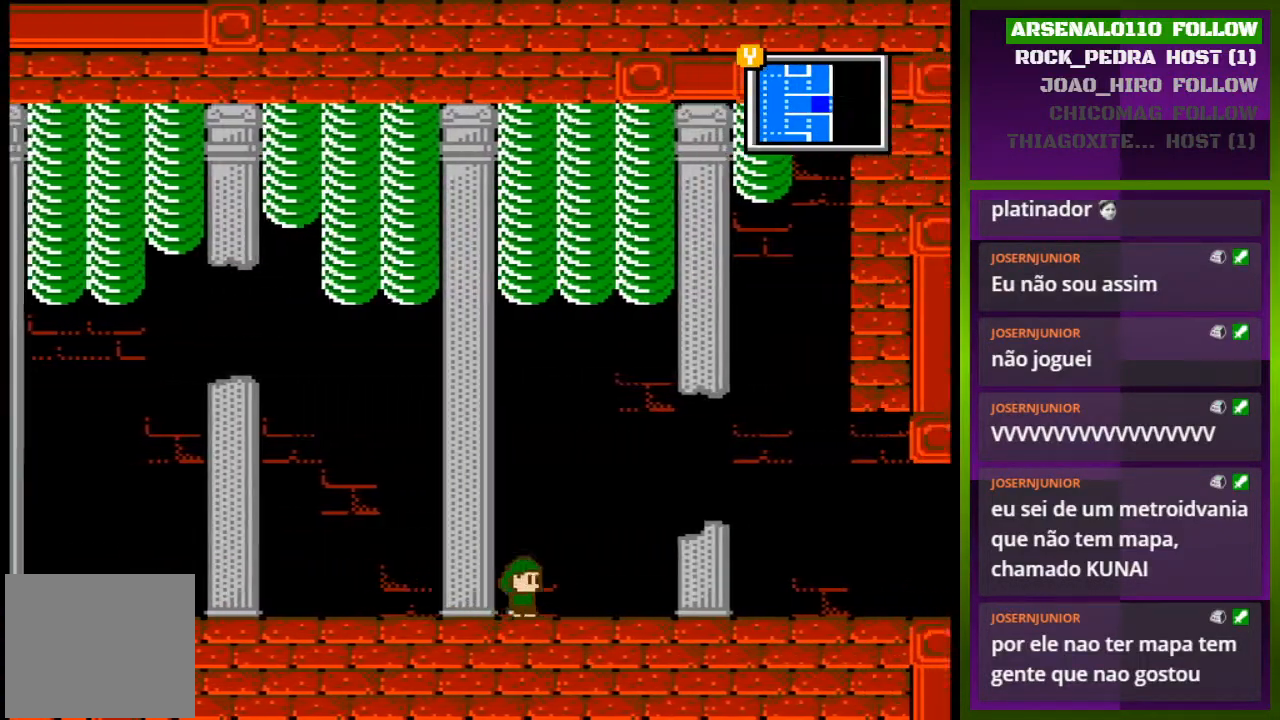
{"buttons": ["DPAD_RIGHT"], "events": []}
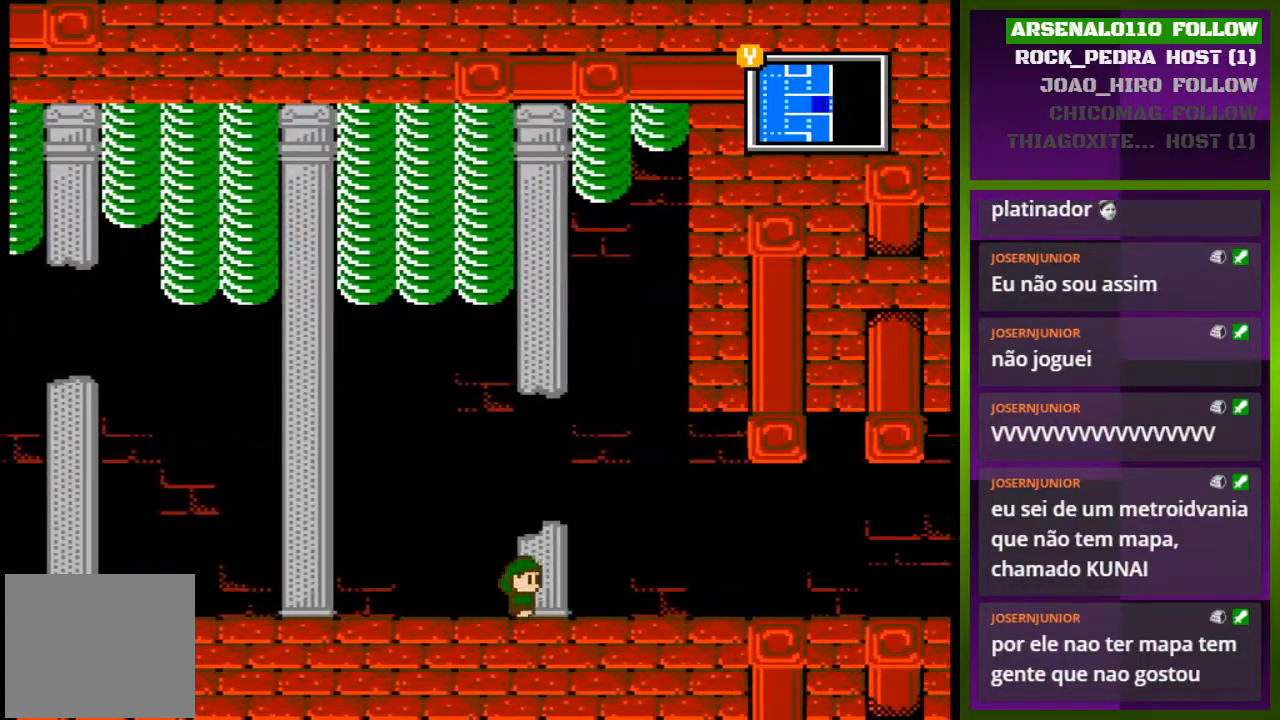
{"buttons": ["DPAD_RIGHT"], "events": []}
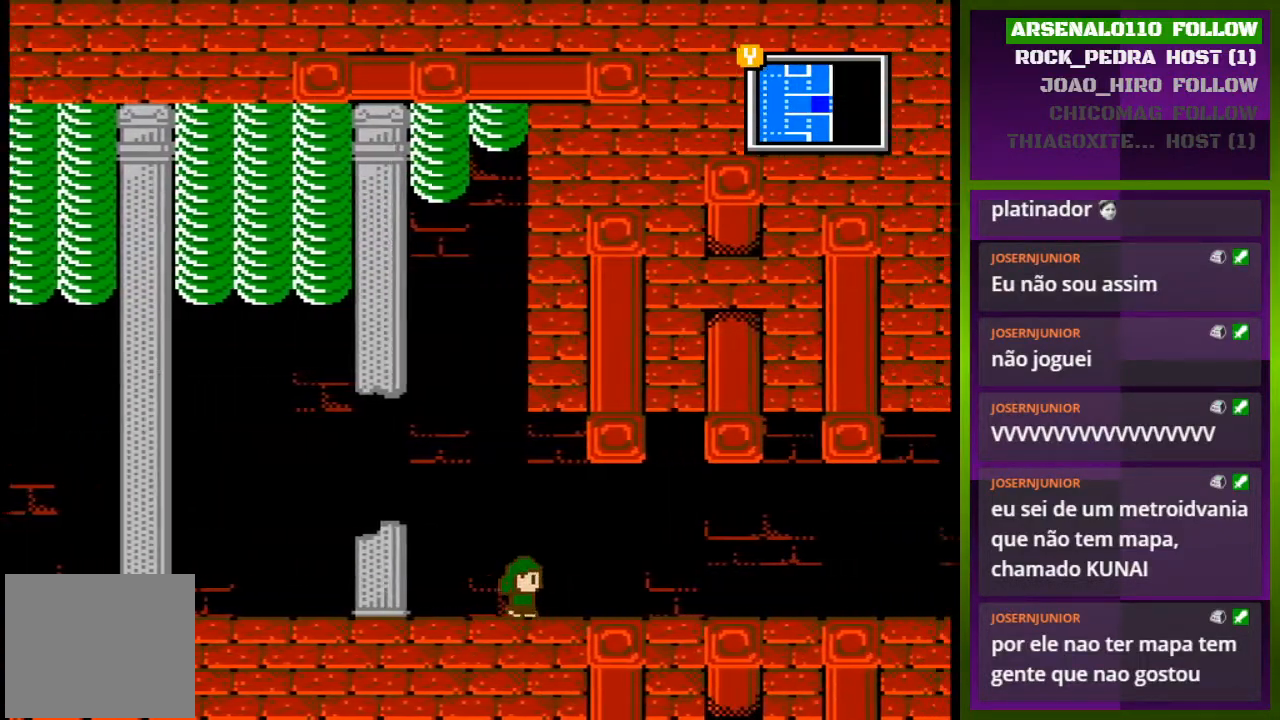
{"buttons": ["DPAD_RIGHT"], "events": []}
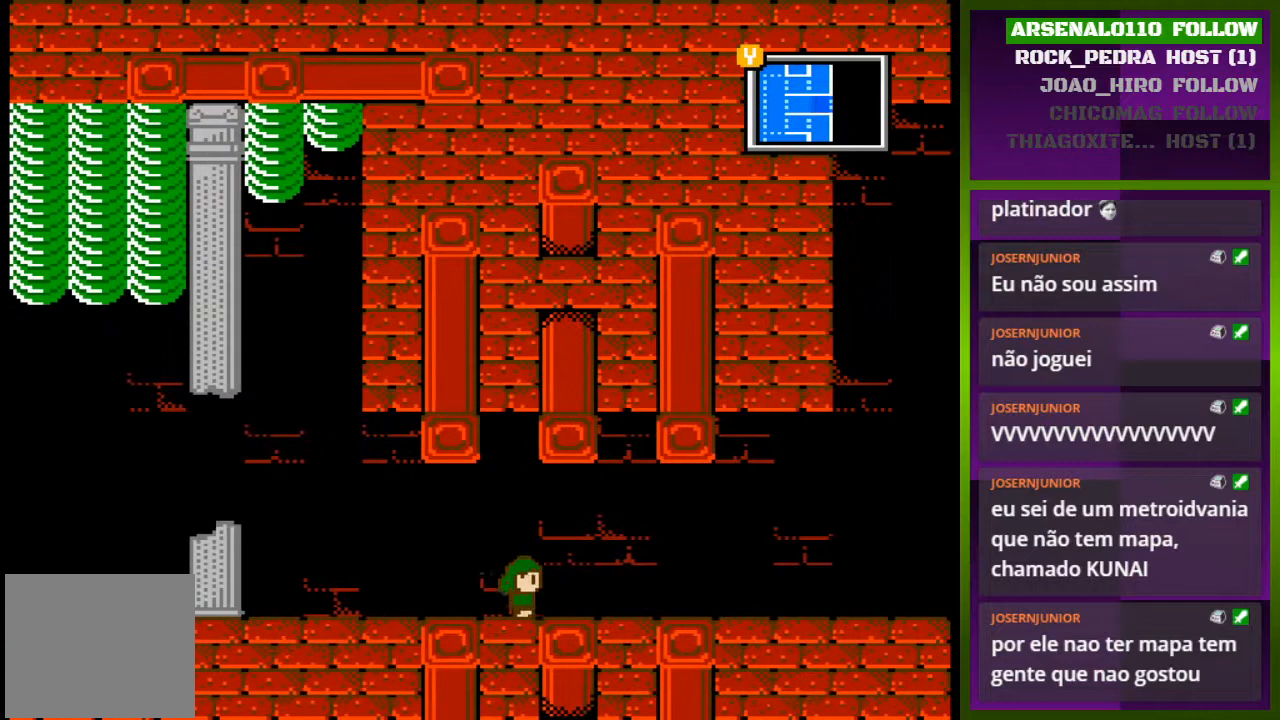
{"buttons": ["DPAD_RIGHT"], "events": []}
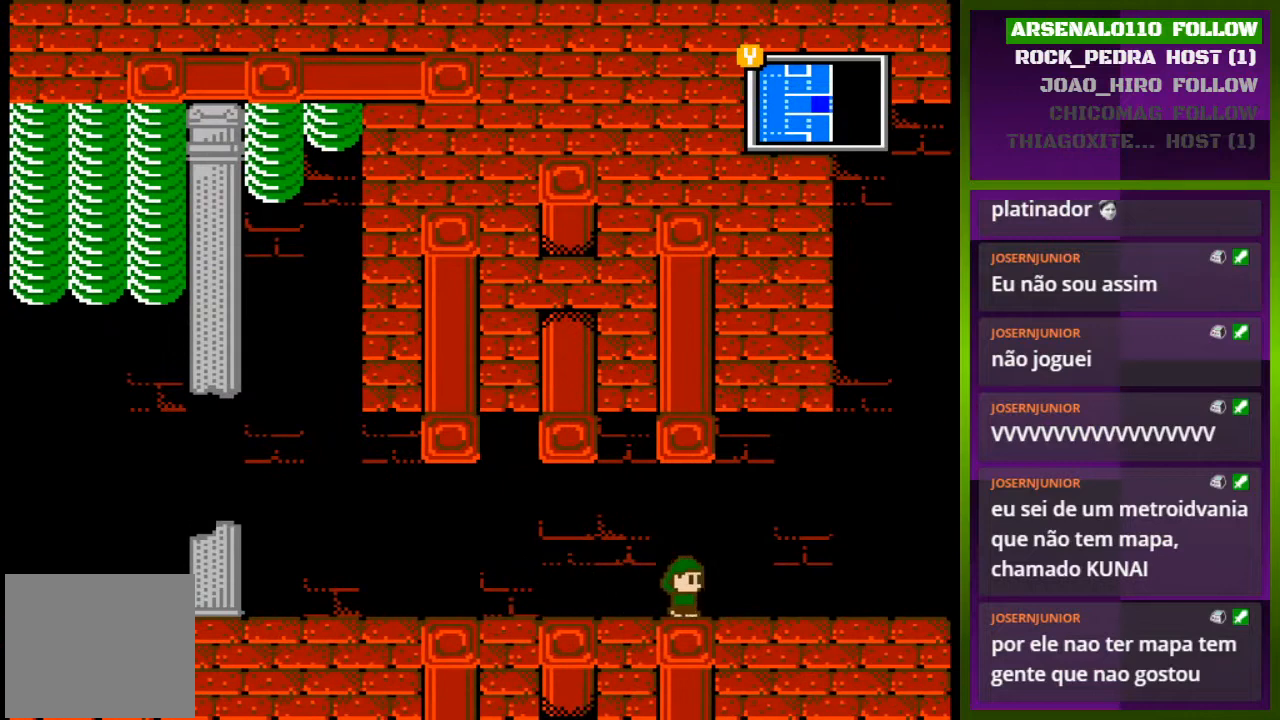
{"buttons": ["DPAD_RIGHT"], "events": []}
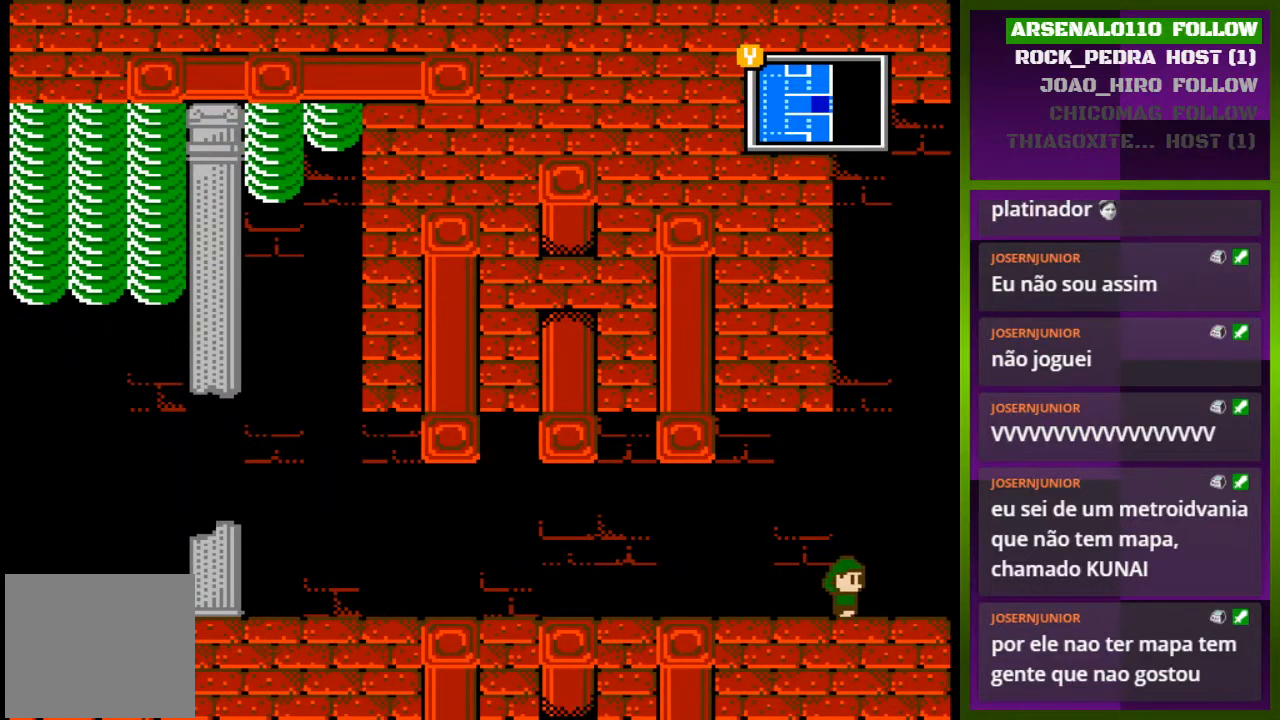
{"buttons": ["DPAD_RIGHT"], "events": []}
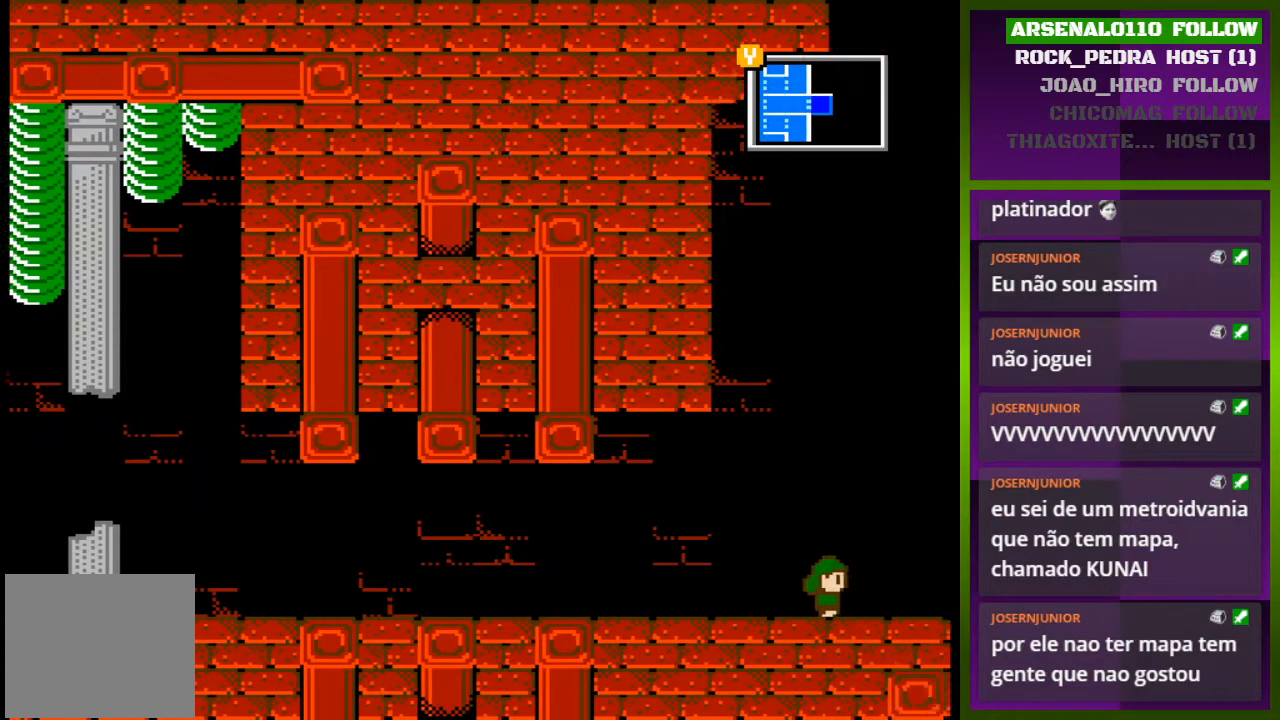
{"buttons": [], "events": [[167, "DPAD_RIGHT", "up"]]}
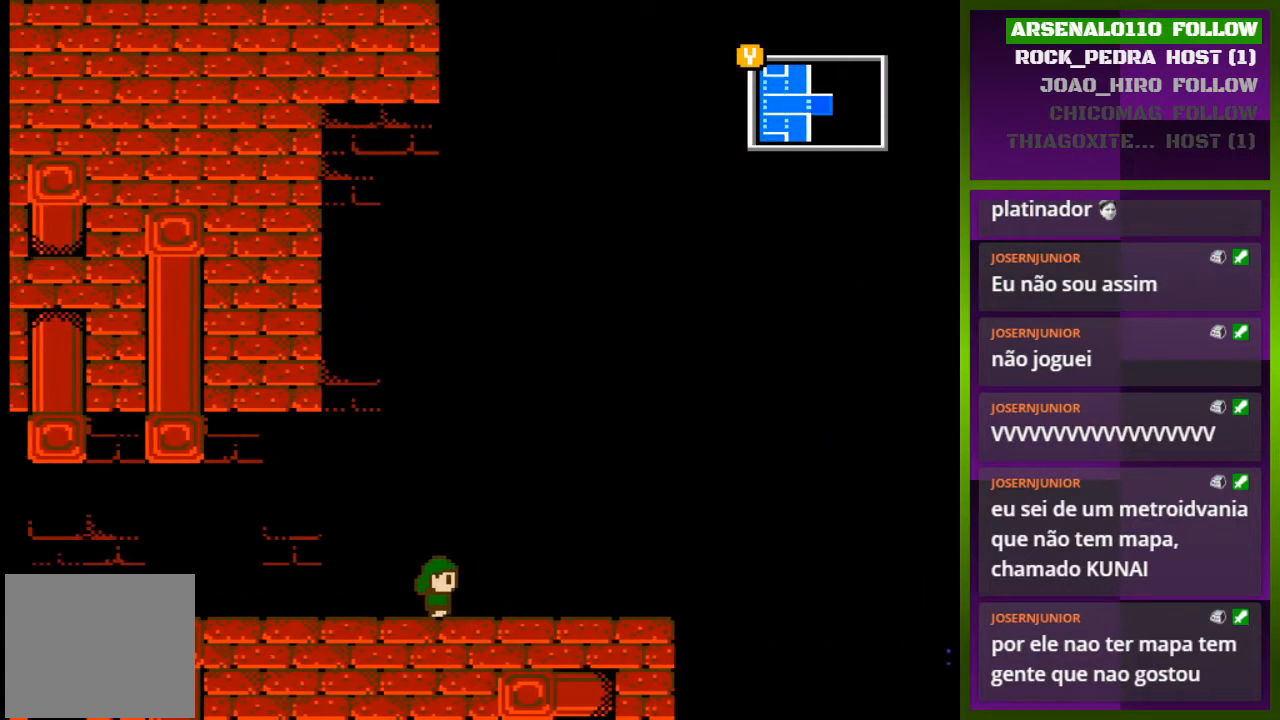
{"buttons": ["DPAD_RIGHT"], "events": [[467, "DPAD_RIGHT", "down"]]}
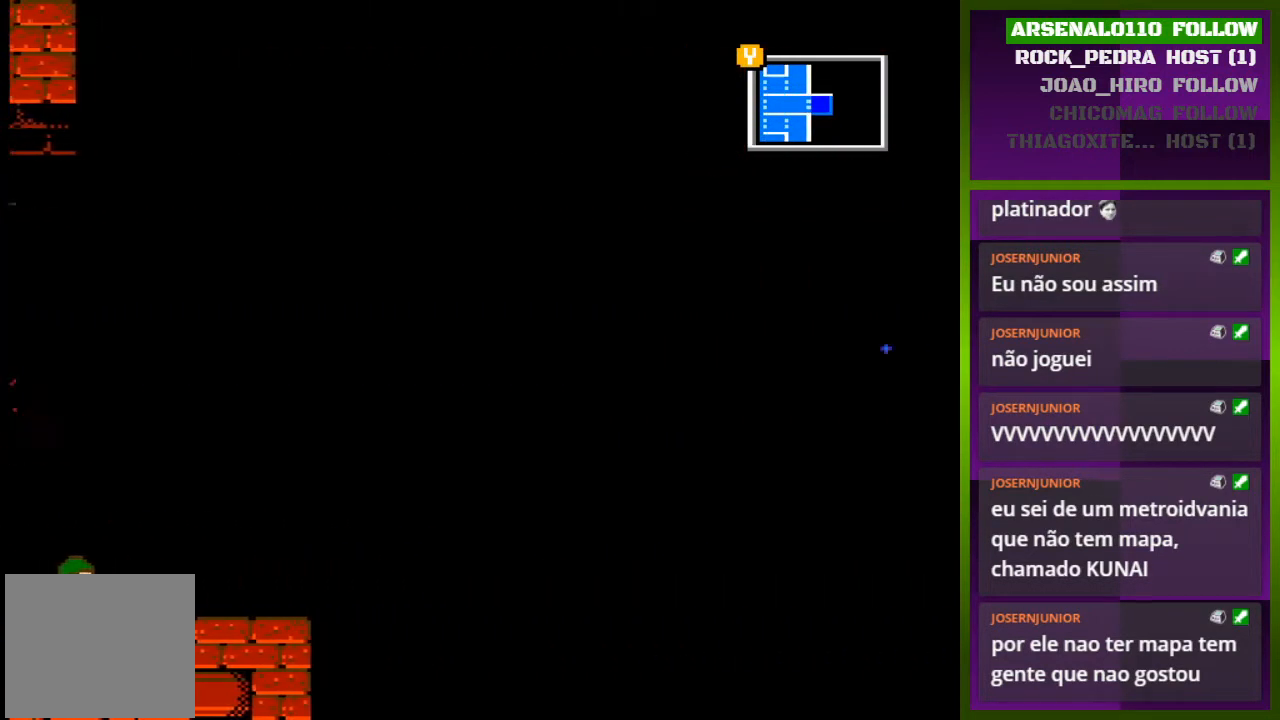
{"buttons": ["DPAD_RIGHT"], "events": []}
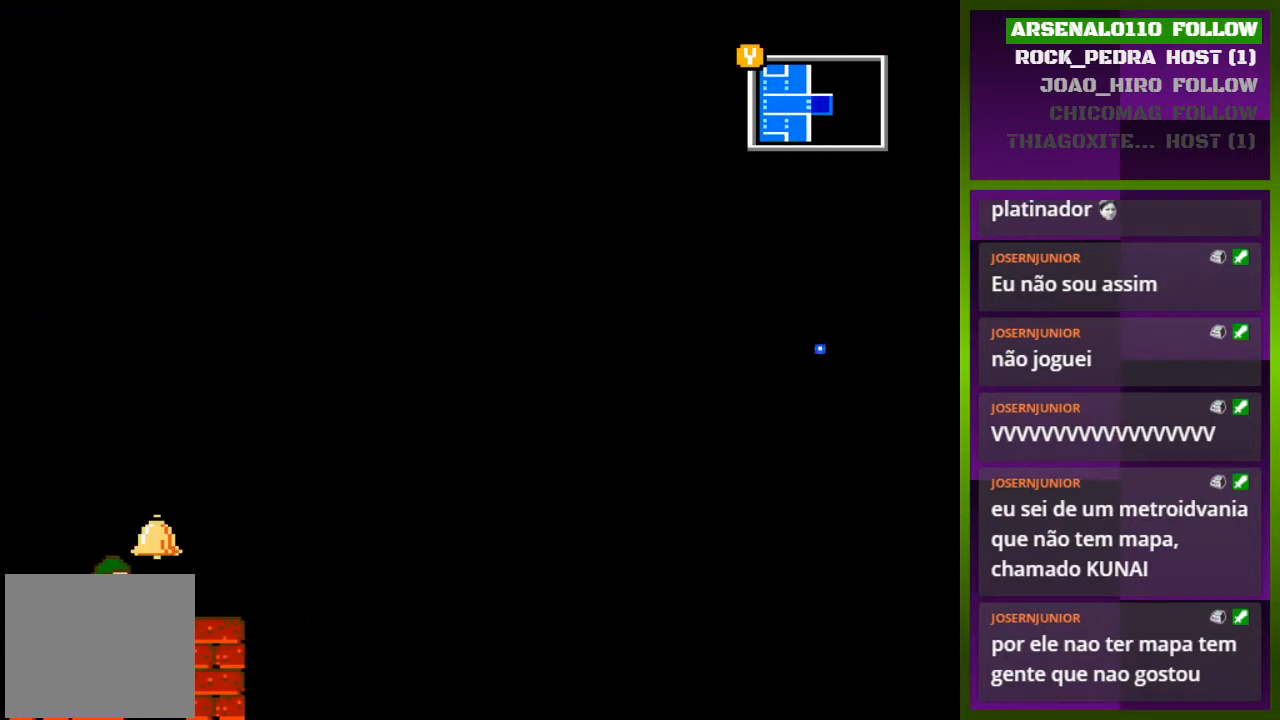
{"buttons": ["CROSS", "DPAD_RIGHT"], "events": [[467, "CROSS", "down"]]}
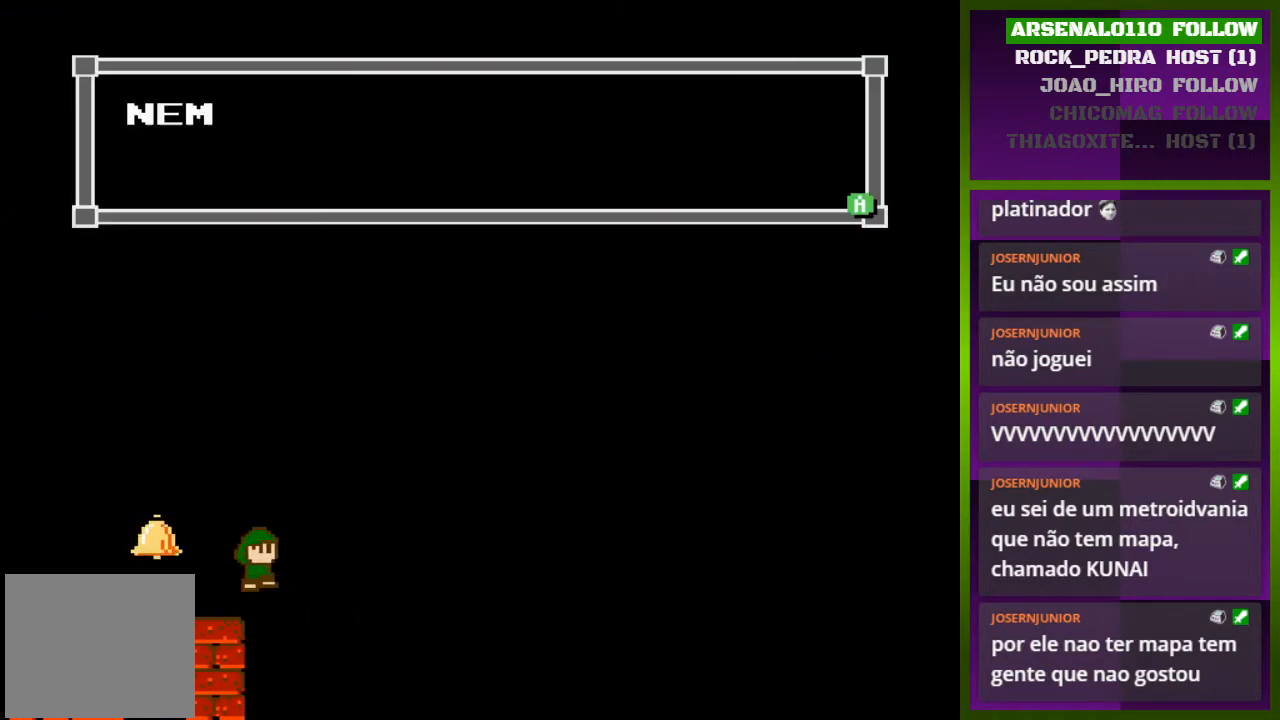
{"buttons": [], "events": [[400, "CROSS", "up"], [400, "DPAD_RIGHT", "up"]]}
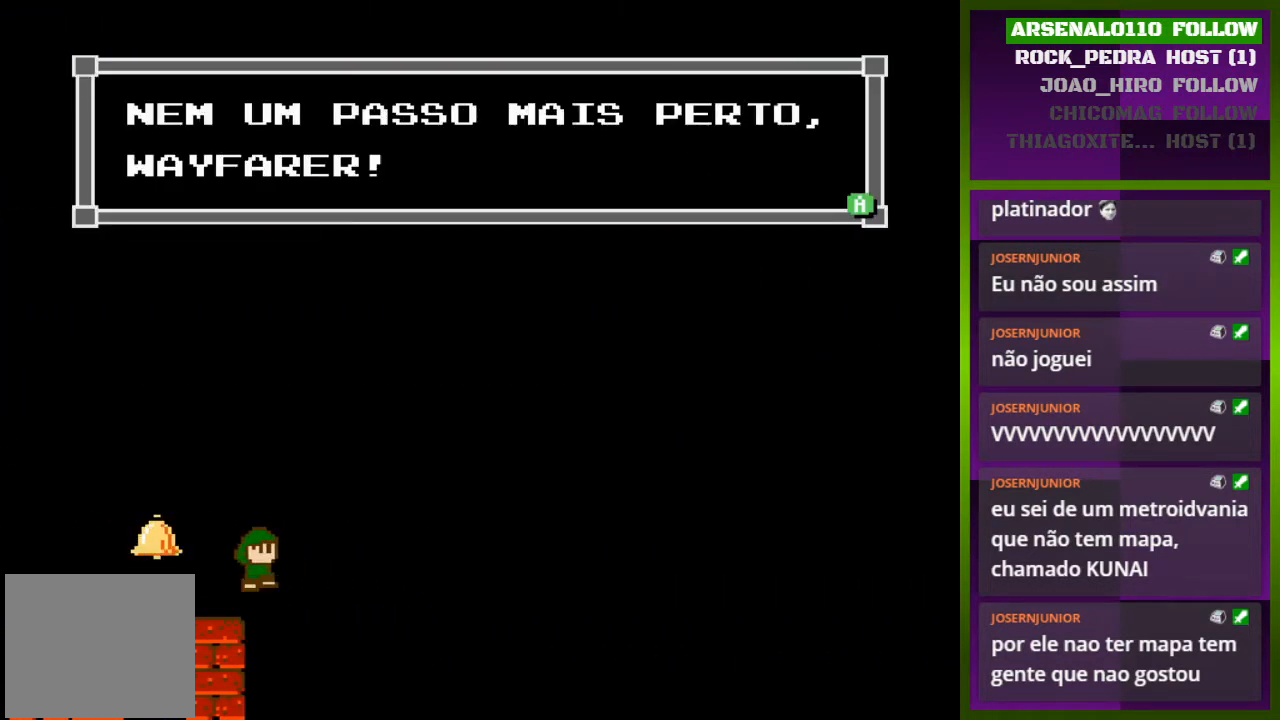
{"buttons": [], "events": []}
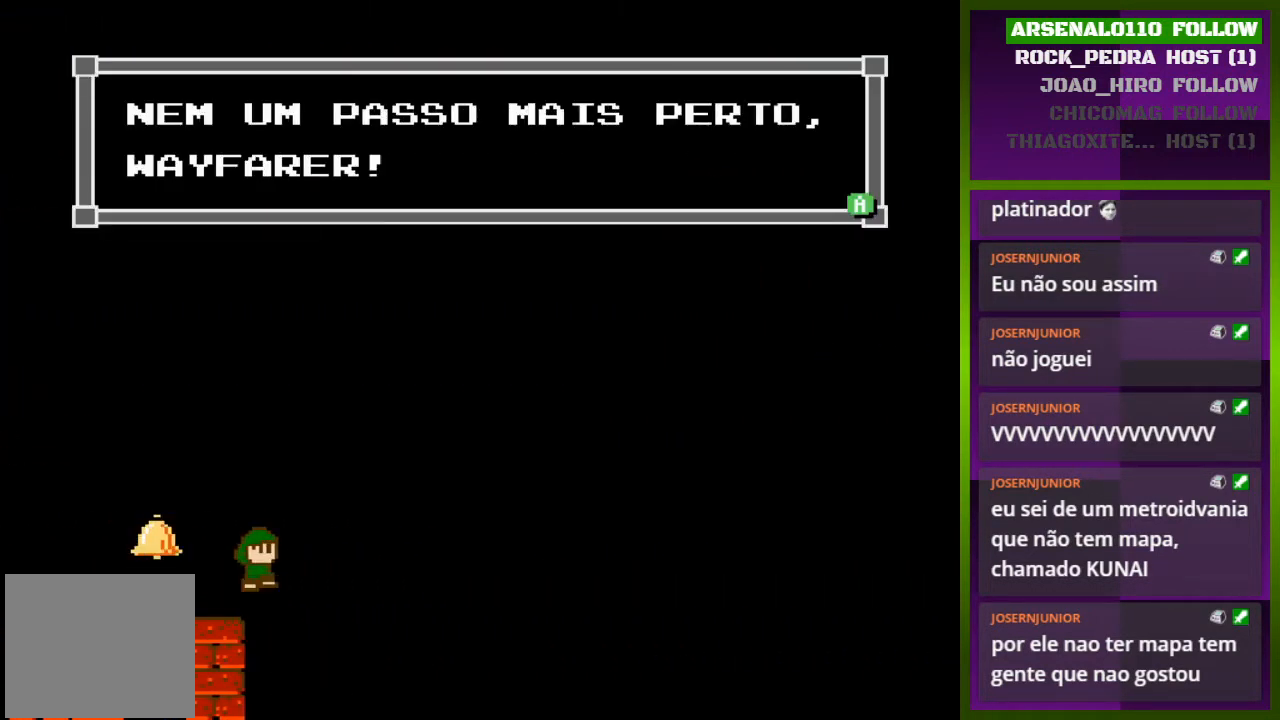
{"buttons": ["CROSS", "DPAD_RIGHT"], "events": [[467, "CROSS", "down"], [500, "DPAD_RIGHT", "down"]]}
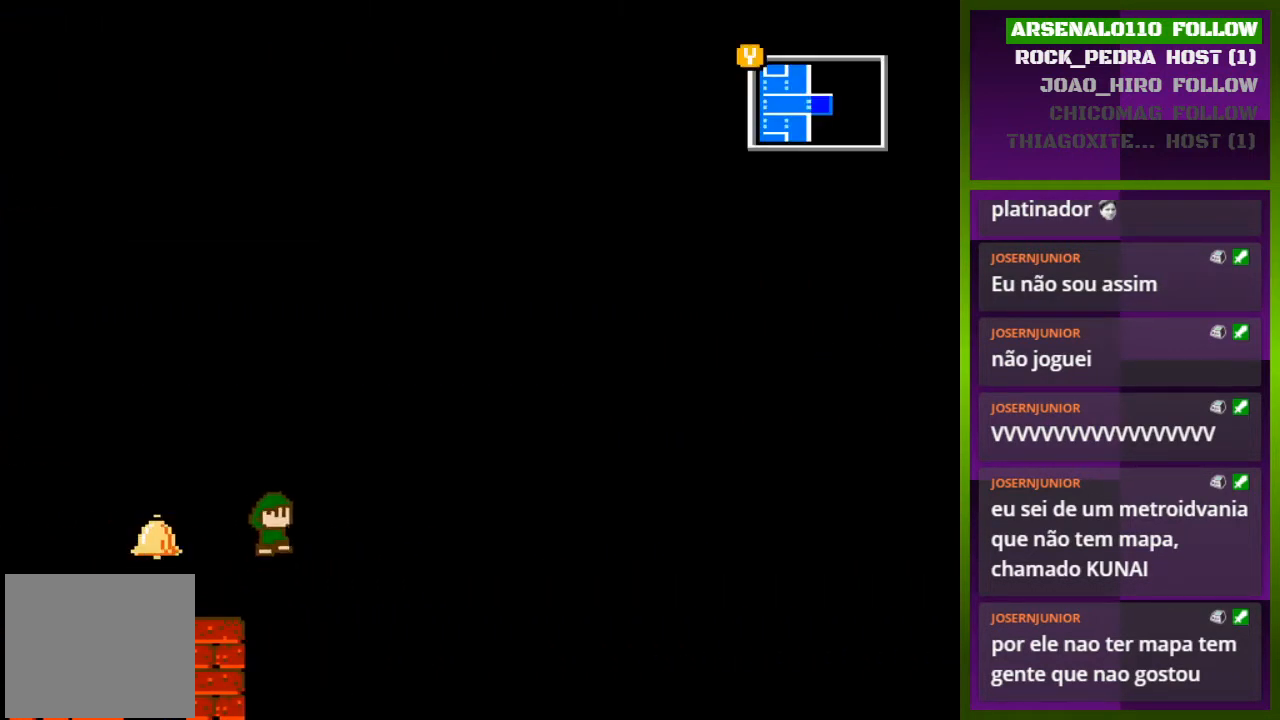
{"buttons": ["DPAD_RIGHT"], "events": [[100, "CROSS", "up"]]}
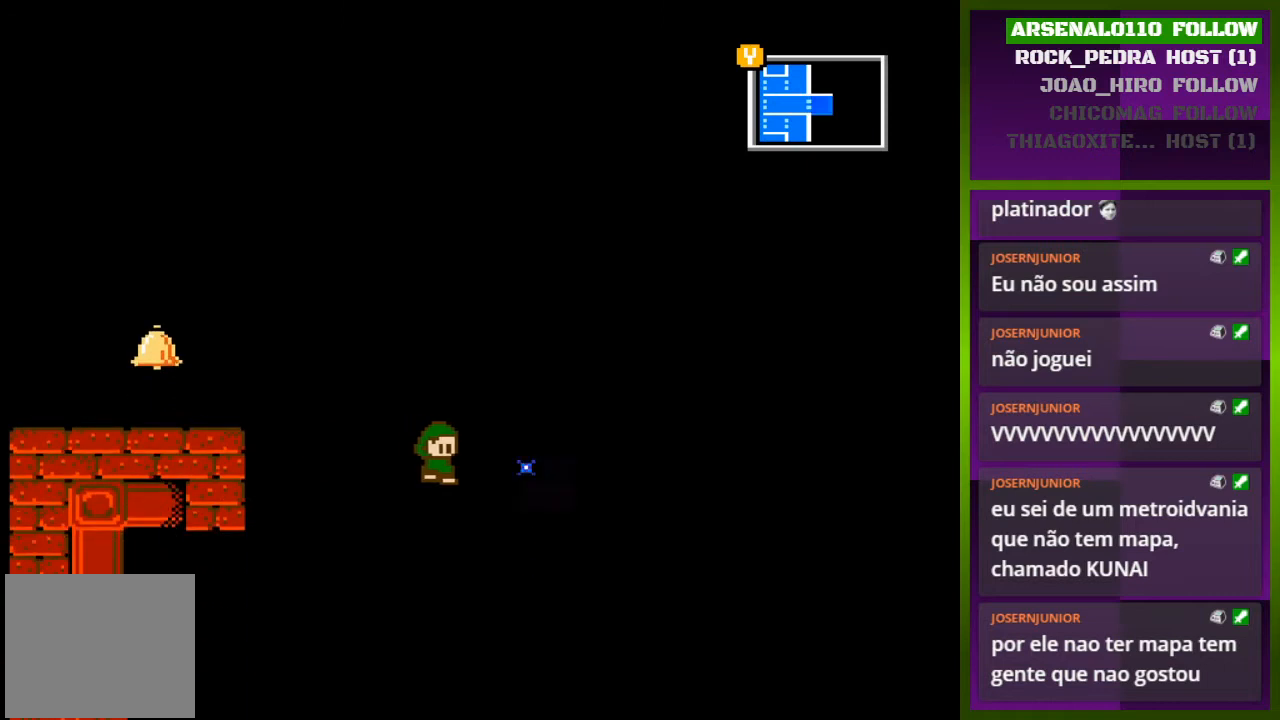
{"buttons": ["DPAD_RIGHT"], "events": []}
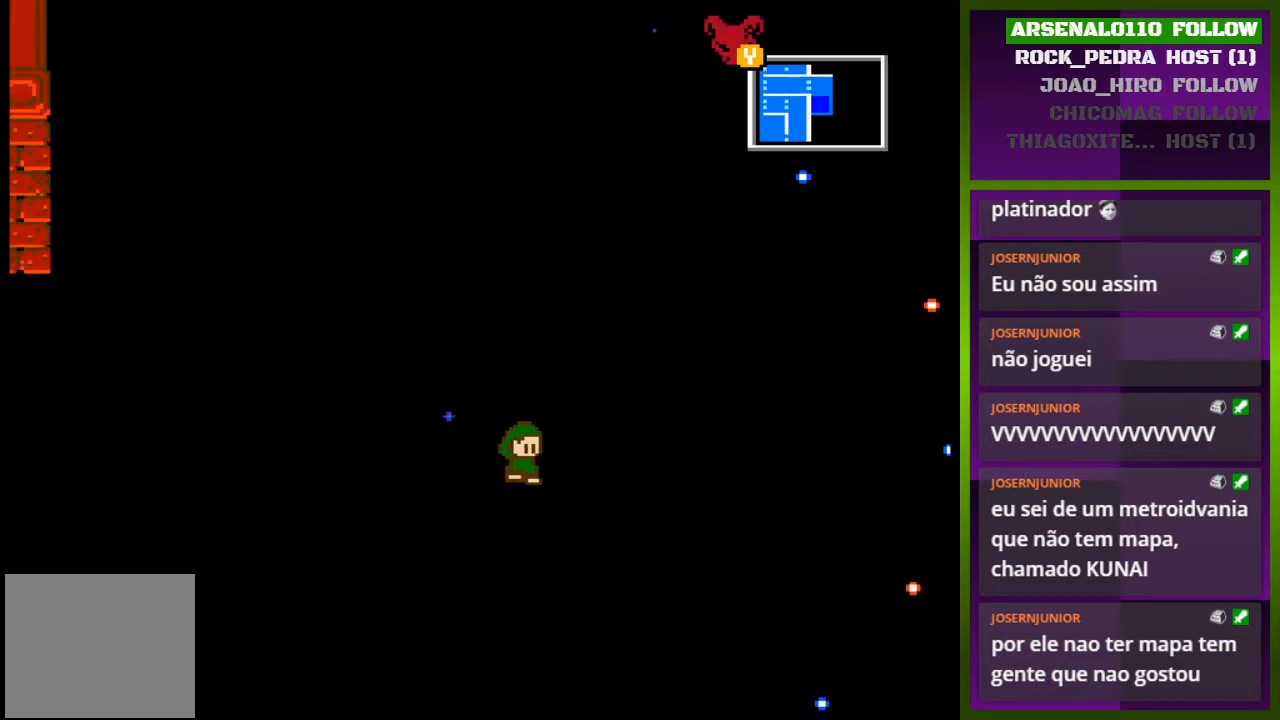
{"buttons": ["DPAD_LEFT"], "events": [[133, "DPAD_RIGHT", "up"], [267, "DPAD_LEFT", "down"]]}
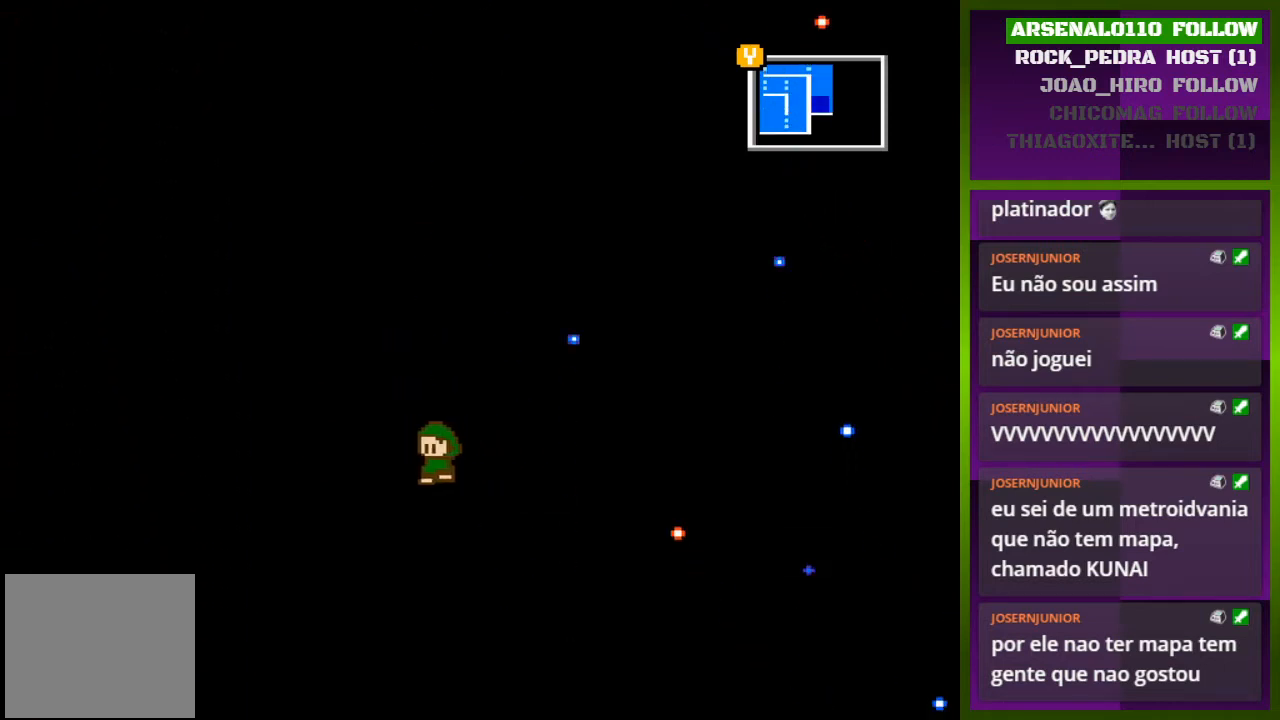
{"buttons": ["DPAD_LEFT"], "events": []}
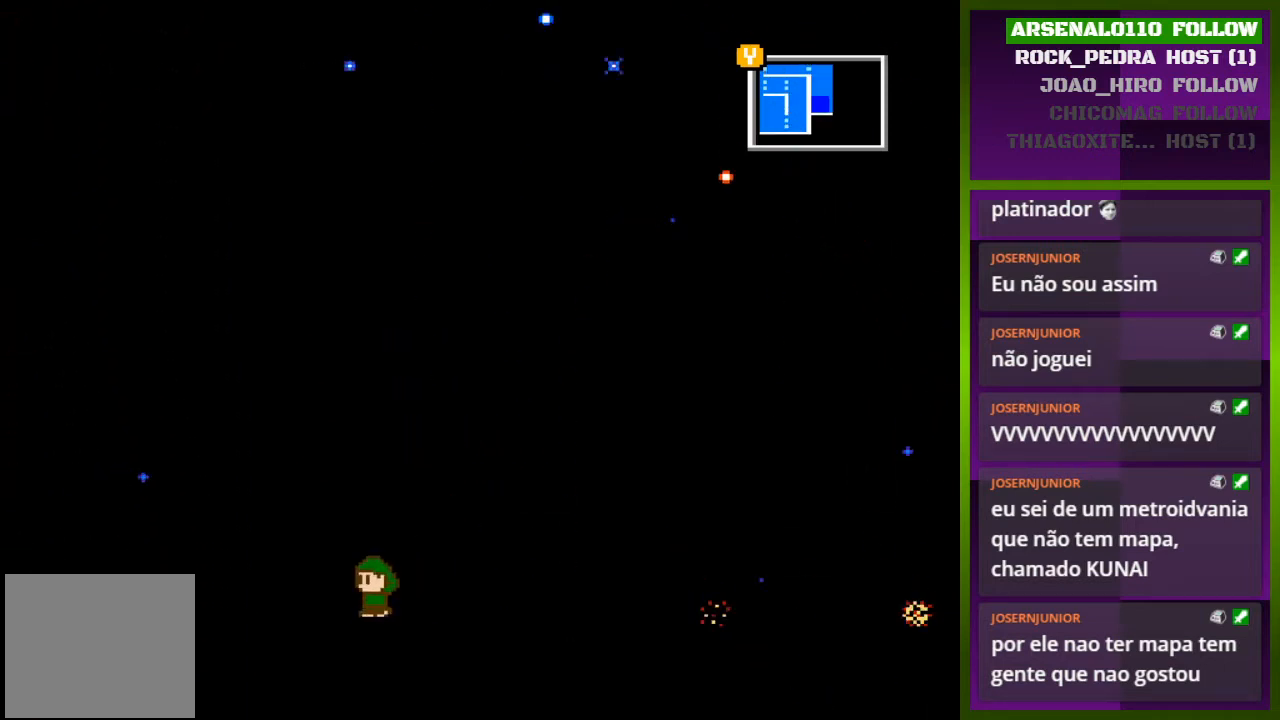
{"buttons": ["DPAD_LEFT"], "events": []}